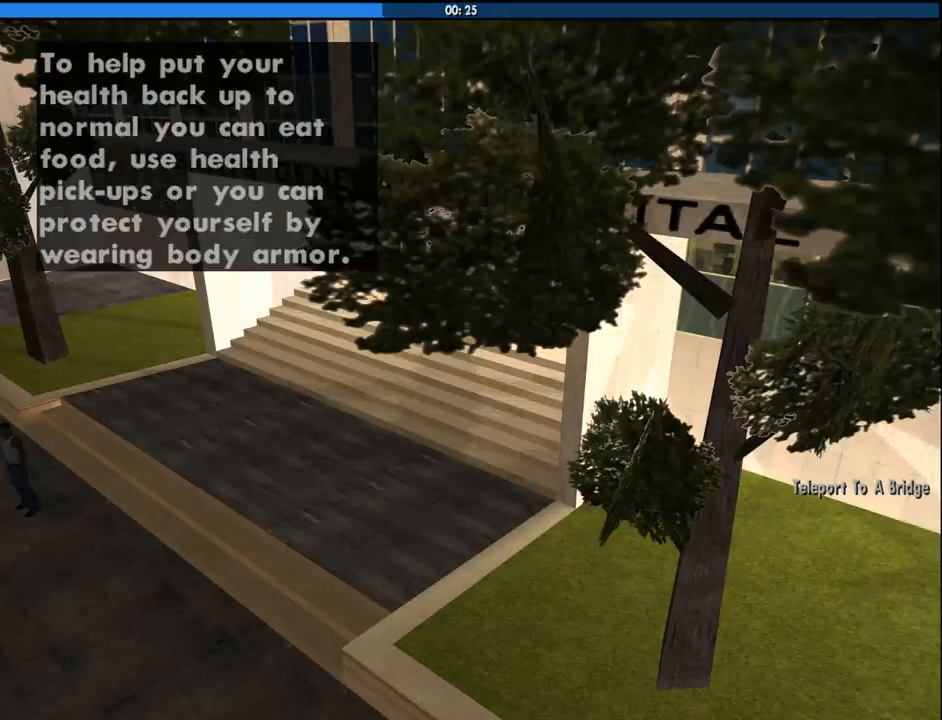
Gameplay with keyboard and mouse; each line is a JSON object with the keys and mouse buttons held at the frame after it. "events" lists presses ("down") and releases ("up") of "1", "2", "3", "4", "5", "6", "8", "a", "alt", "c", "ctrl", "d", "down", "e", "escape", "f", "f1", "f2", "f3", "g", "h", "left", "num2", "q", "r", "right", "s", "shift", "space", "tab", "up", "v", "w", "x", "z", "mouse_left", "mouse_middle", "mouse_right", "mouse_wheel_up" and "mouse_wheel_down" between this image and that frame as [ms after this image, input, new state], when the widget could be followed in between. "mouse_left", "mouse_middle", "mouse_right", "mouse_wheel_up", "mouse_wheel_down" = the "left", "middle", "right", "wheel_up", "wheel_down" buttons of the "mouse" list. No other keys are recorded. Mouse movement is not recorded.
{"keys": [], "mouse": ["left", "right"], "events": [[50, "mouse_left", "down"], [200, "mouse_left", "up"], [250, "mouse_left", "down"], [250, "mouse_right", "down"], [333, "mouse_left", "up"], [333, "mouse_right", "up"], [433, "mouse_left", "down"], [433, "mouse_right", "down"]]}
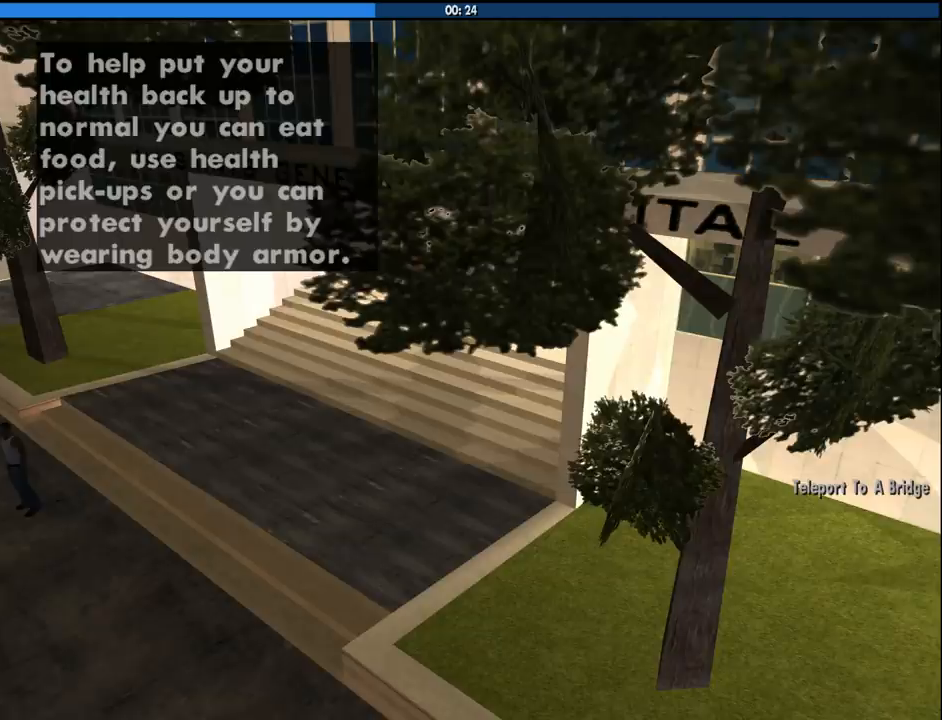
{"keys": [], "mouse": [], "events": [[83, "mouse_left", "up"], [83, "mouse_right", "up"], [117, "mouse_left", "down"], [117, "mouse_right", "down"], [217, "mouse_left", "up"], [217, "mouse_right", "up"], [300, "mouse_left", "down"], [300, "mouse_right", "down"], [350, "mouse_right", "up"], [400, "mouse_left", "up"]]}
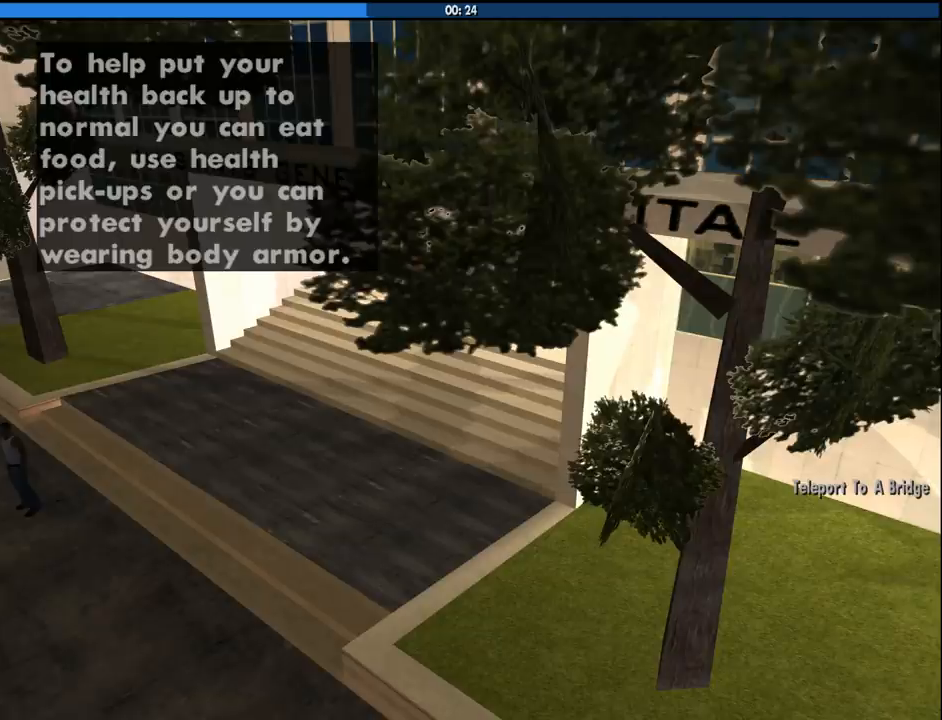
{"keys": ["d", "space", "w"], "mouse": [], "events": [[83, "w", "down"], [183, "space", "down"], [233, "a", "down"], [267, "space", "up"], [317, "w", "up"], [367, "a", "up"], [367, "d", "down"], [417, "space", "down"], [467, "w", "down"]]}
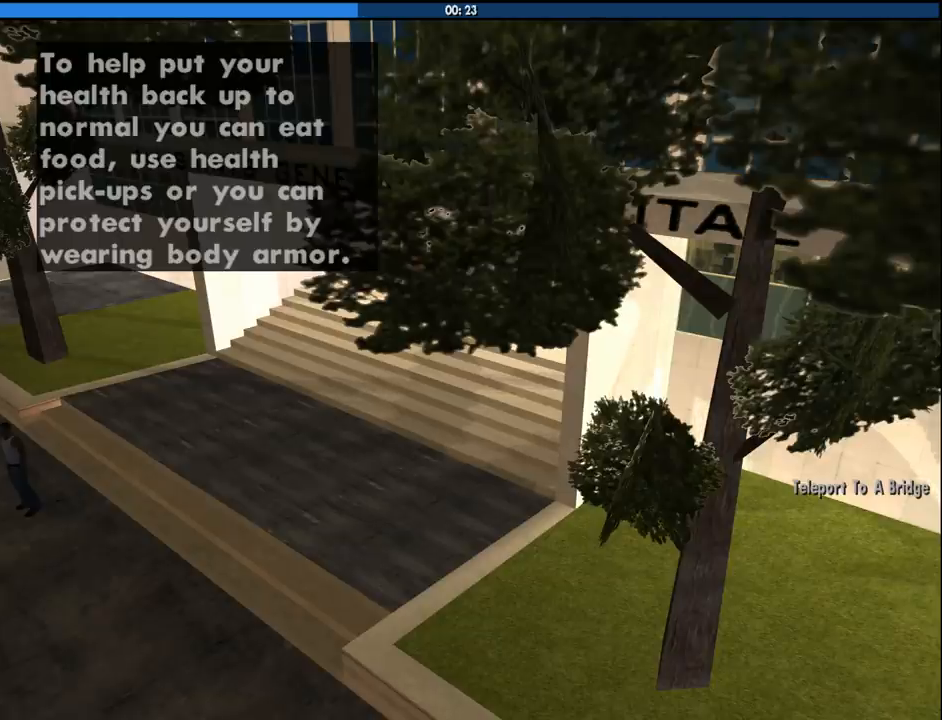
{"keys": ["w"], "mouse": [], "events": [[17, "a", "down"], [17, "d", "up"], [17, "space", "up"], [150, "a", "up"], [150, "d", "down"], [150, "space", "down"], [150, "w", "up"], [250, "space", "up"], [333, "d", "up"], [383, "space", "down"], [483, "space", "up"], [483, "w", "down"]]}
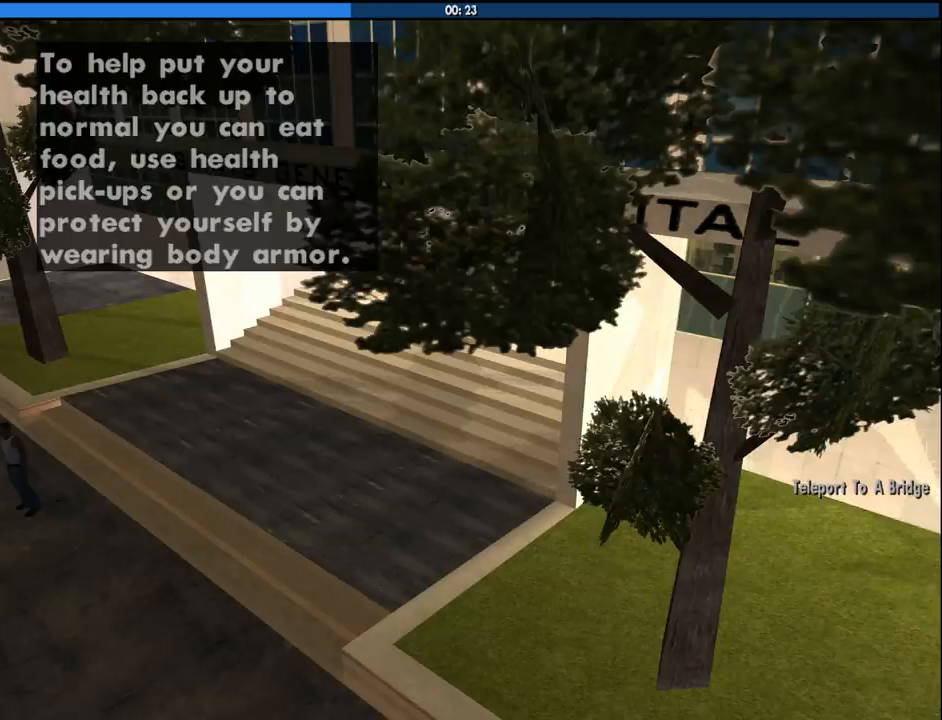
{"keys": ["w"], "mouse": [], "events": [[117, "space", "down"], [217, "space", "up"], [350, "space", "down"], [450, "space", "up"]]}
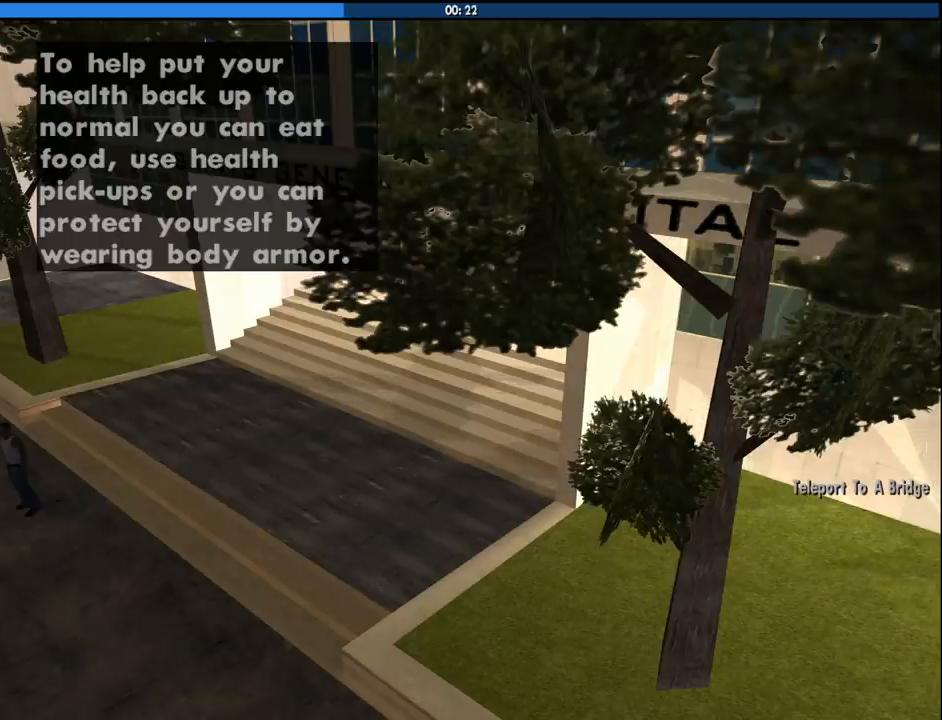
{"keys": [], "mouse": [], "events": [[100, "space", "down"], [133, "space", "up"], [267, "space", "down"], [367, "space", "up"], [467, "w", "up"]]}
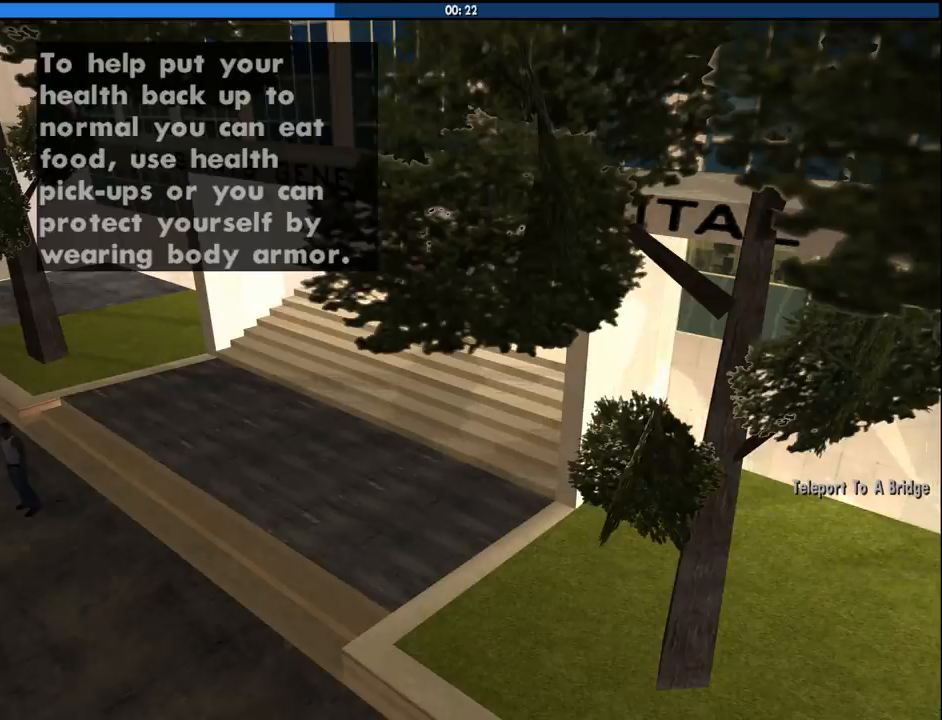
{"keys": ["space"], "mouse": [], "events": [[17, "space", "down"], [50, "space", "up"], [250, "space", "down"], [333, "space", "up"], [483, "space", "down"]]}
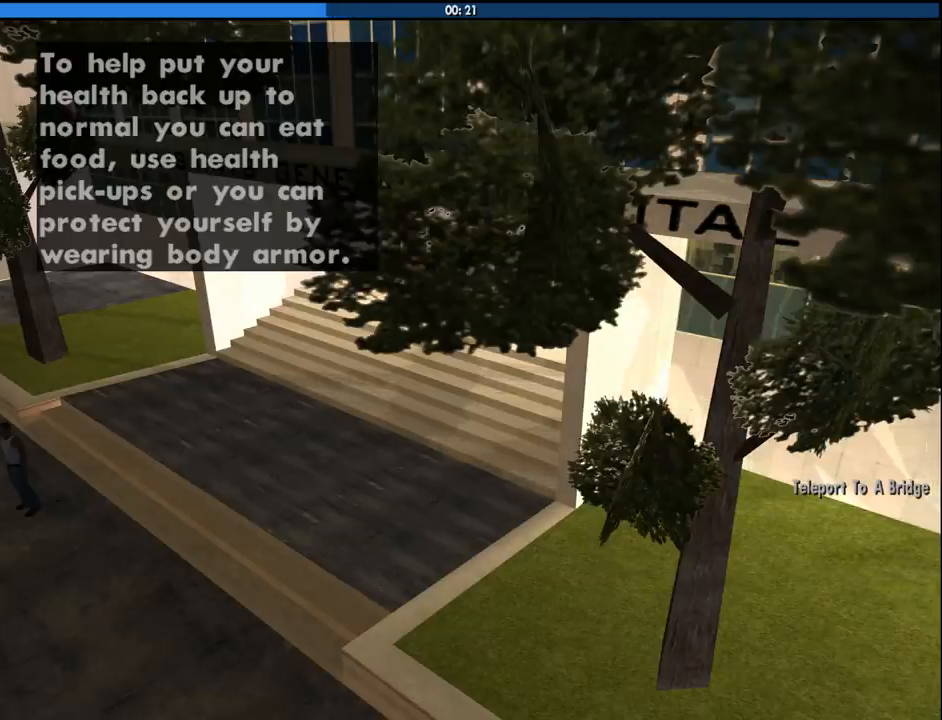
{"keys": ["a", "space", "w"], "mouse": [], "events": [[67, "space", "up"], [167, "space", "down"], [300, "space", "up"], [350, "w", "down"], [450, "a", "down"], [450, "space", "down"]]}
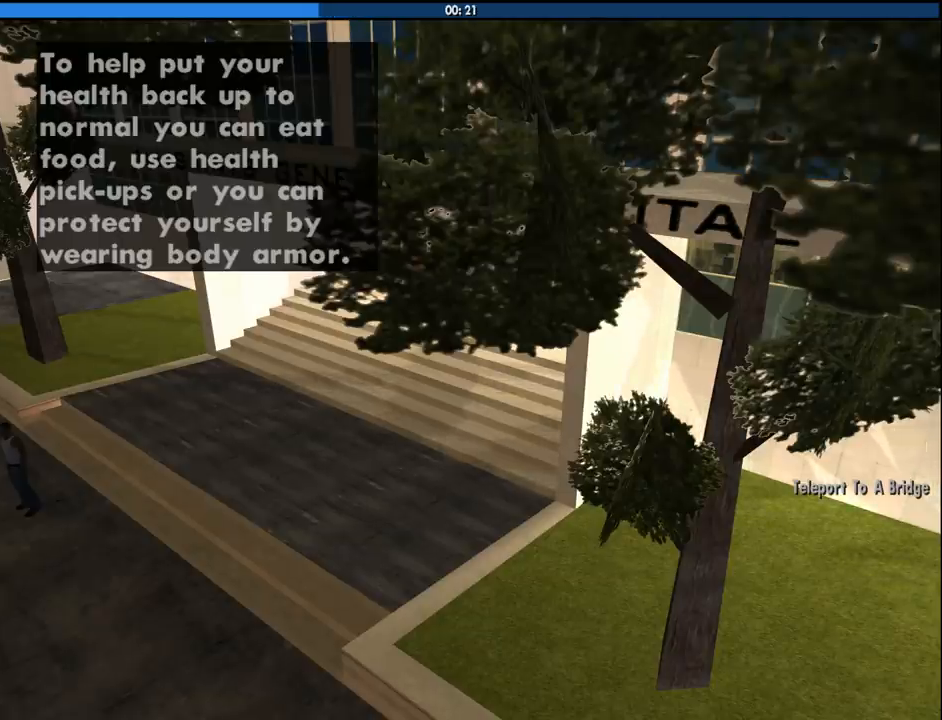
{"keys": ["d", "space"], "mouse": [], "events": [[33, "space", "up"], [83, "a", "up"], [83, "d", "down"], [83, "w", "up"], [133, "space", "down"], [233, "a", "down"], [233, "d", "up"], [233, "space", "up"], [233, "w", "down"], [367, "a", "up"], [367, "d", "down"], [367, "space", "down"], [367, "w", "up"]]}
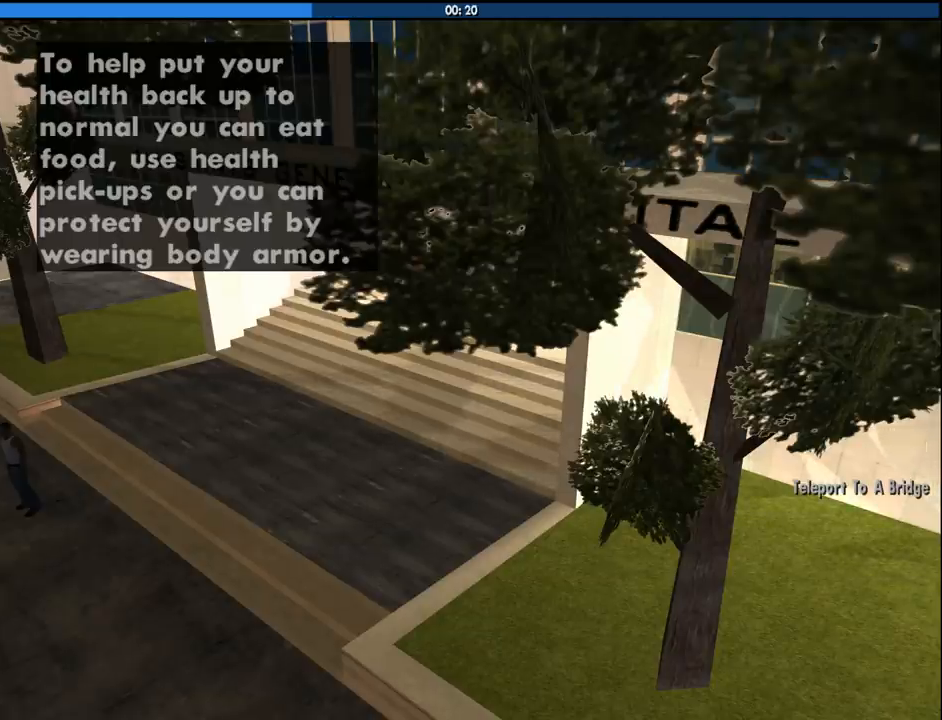
{"keys": ["a", "w"], "mouse": [], "events": [[117, "a", "down"], [117, "d", "up"], [117, "space", "up"], [117, "w", "down"], [150, "a", "up"], [150, "space", "down"], [150, "w", "up"], [200, "d", "down"], [283, "space", "up"], [333, "a", "down"], [333, "d", "up"], [333, "w", "down"], [383, "space", "down"], [483, "space", "up"]]}
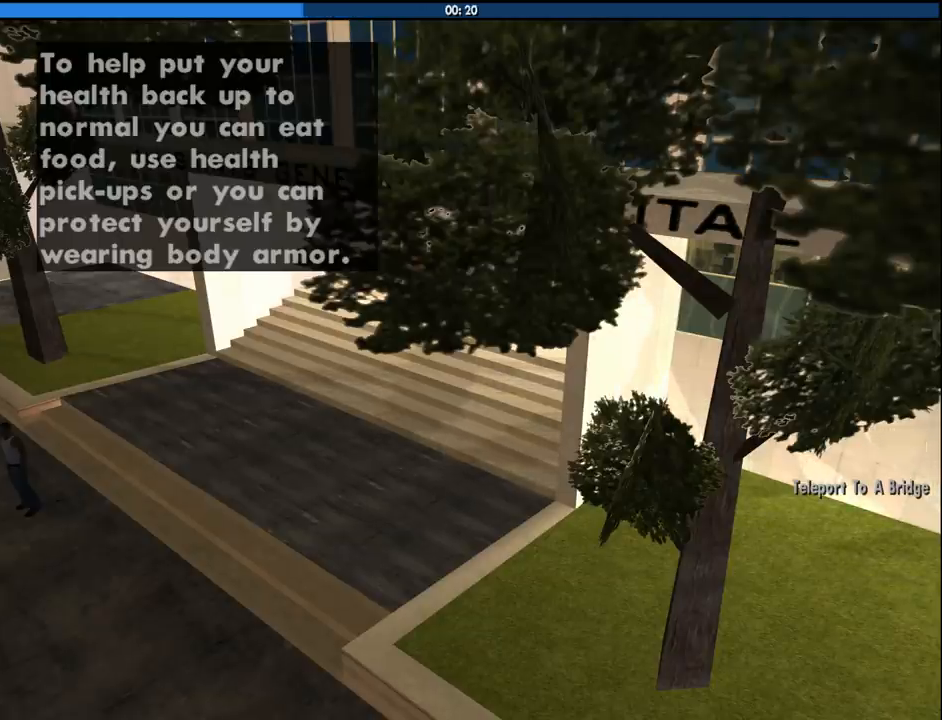
{"keys": ["d"], "mouse": [], "events": [[17, "a", "up"], [67, "d", "down"], [67, "w", "up"], [117, "space", "down"], [217, "space", "up"], [217, "w", "down"], [267, "a", "down"], [267, "d", "up"], [350, "a", "up"], [350, "d", "down"], [350, "space", "down"], [400, "w", "up"], [450, "space", "up"]]}
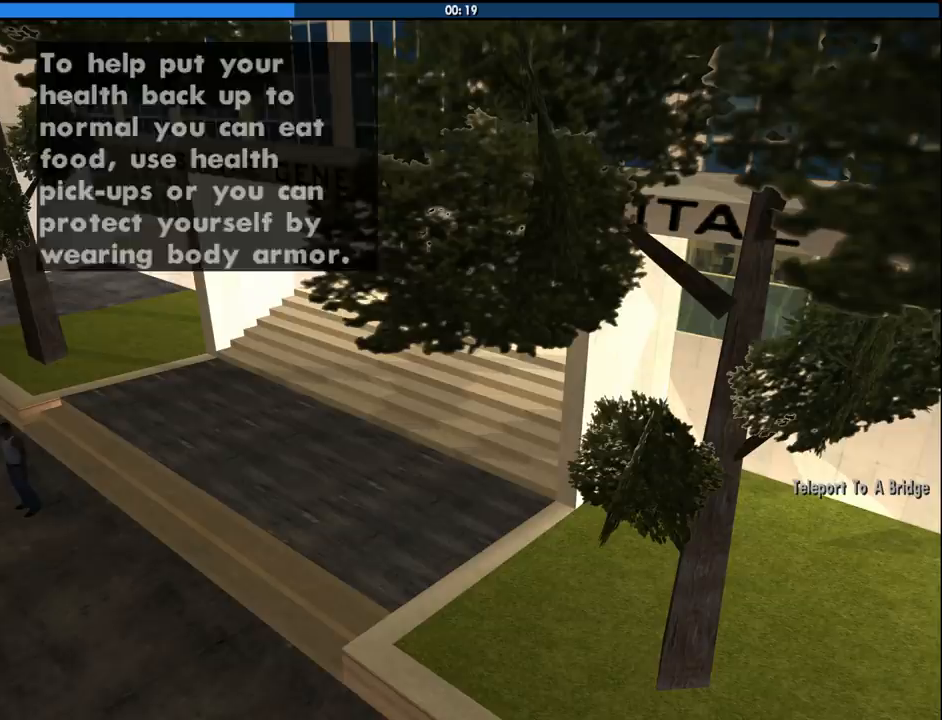
{"keys": ["w"], "mouse": [], "events": [[33, "a", "down"], [83, "d", "up"], [83, "space", "down"], [133, "w", "down"], [183, "a", "up"], [183, "space", "up"], [317, "space", "down"], [367, "space", "up"]]}
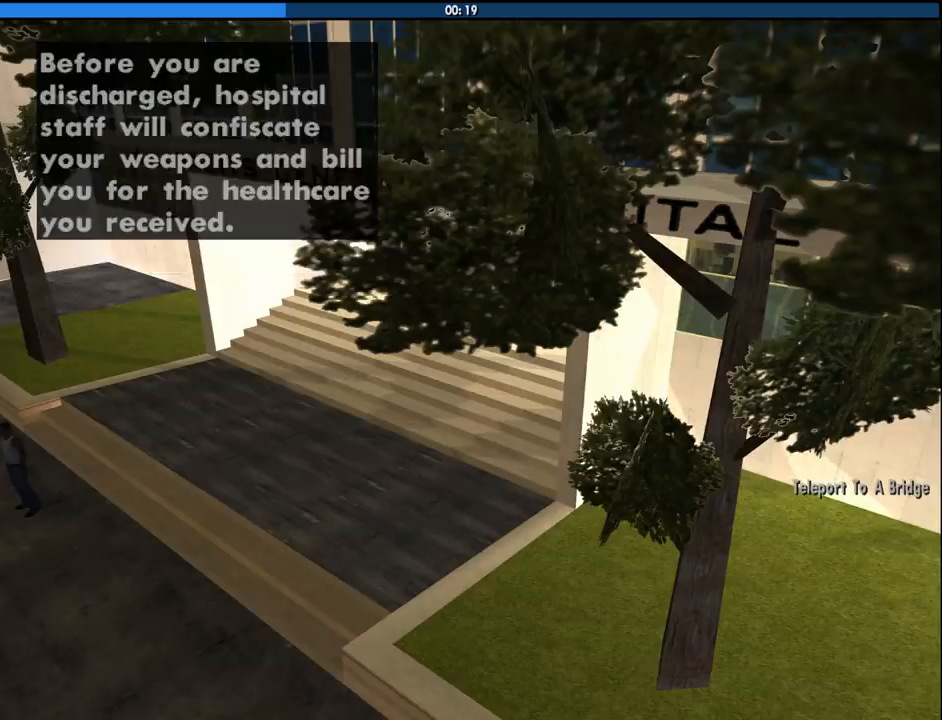
{"keys": [], "mouse": [], "events": [[17, "space", "down"], [100, "space", "up"], [200, "space", "down"], [333, "space", "up"], [383, "w", "up"]]}
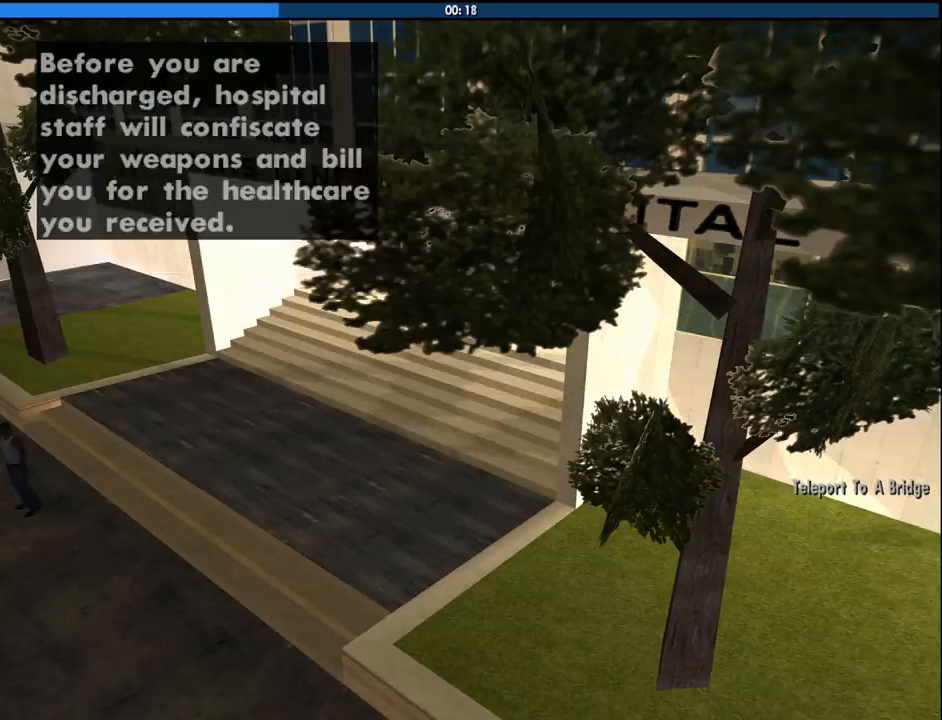
{"keys": ["space"], "mouse": [], "events": [[117, "w", "down"], [167, "w", "up"], [217, "d", "down"], [217, "space", "down"], [300, "a", "down"], [300, "space", "up"], [350, "w", "down"], [400, "d", "up"], [450, "space", "down"], [500, "a", "up"], [500, "w", "up"]]}
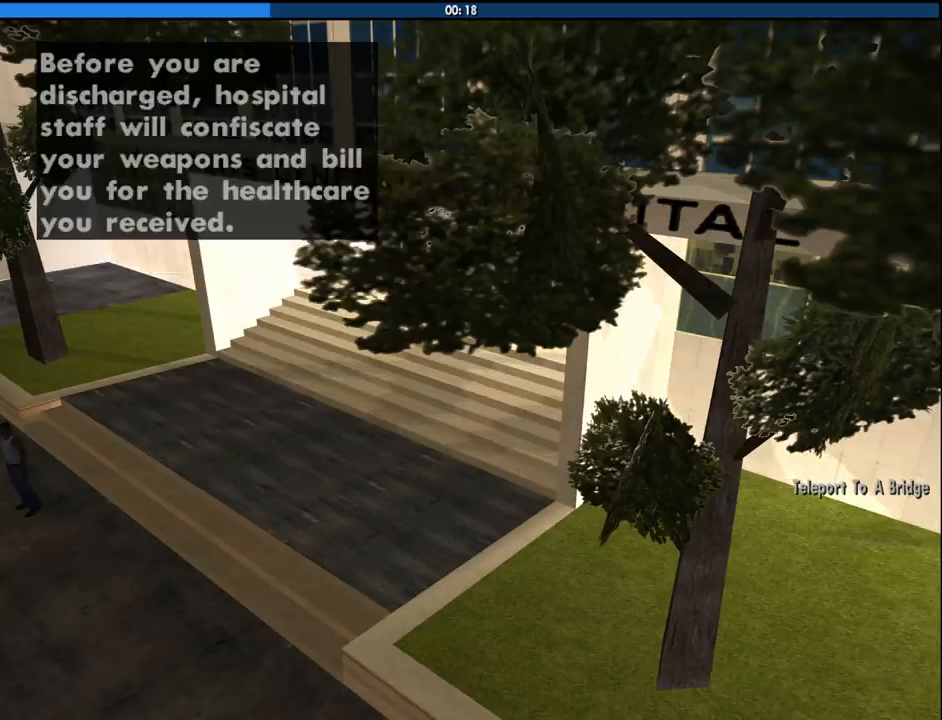
{"keys": ["a", "d", "space", "w"], "mouse": [], "events": [[33, "d", "down"], [83, "space", "up"], [83, "w", "down"], [133, "a", "down"], [183, "d", "up"], [183, "space", "down"], [267, "a", "up"], [267, "w", "up"], [317, "d", "down"], [367, "a", "down"], [367, "w", "down"]]}
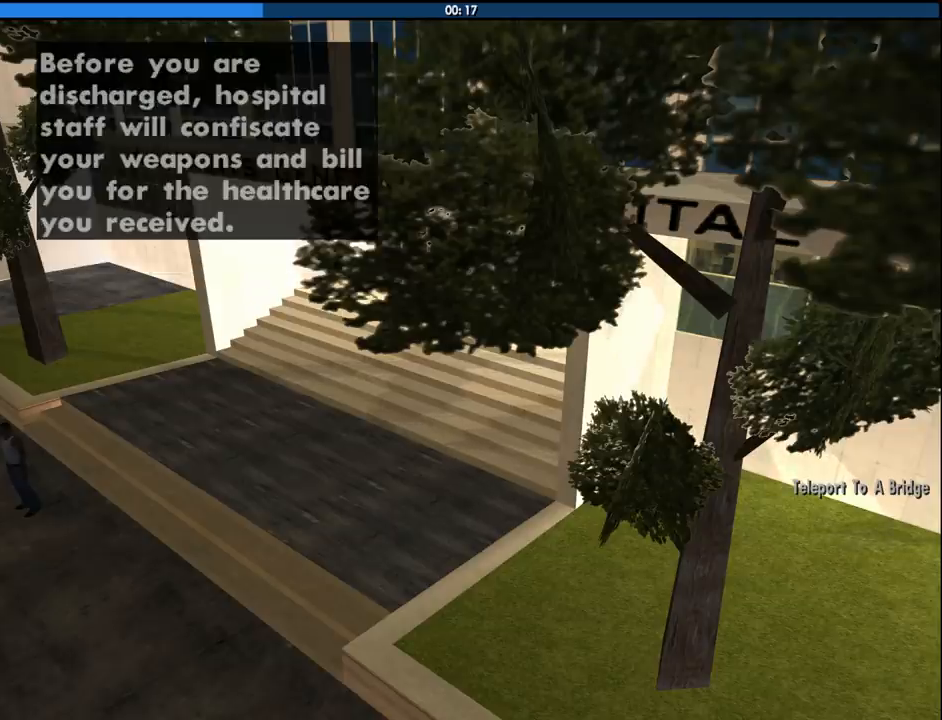
{"keys": ["a"], "mouse": [], "events": [[17, "a", "up"], [17, "w", "up"], [50, "space", "up"], [150, "a", "down"], [150, "space", "down"], [150, "w", "down"], [200, "d", "up"], [250, "space", "up"], [283, "a", "up"], [333, "d", "down"], [333, "space", "down"], [333, "w", "up"], [483, "a", "down"], [483, "d", "up"], [483, "space", "up"]]}
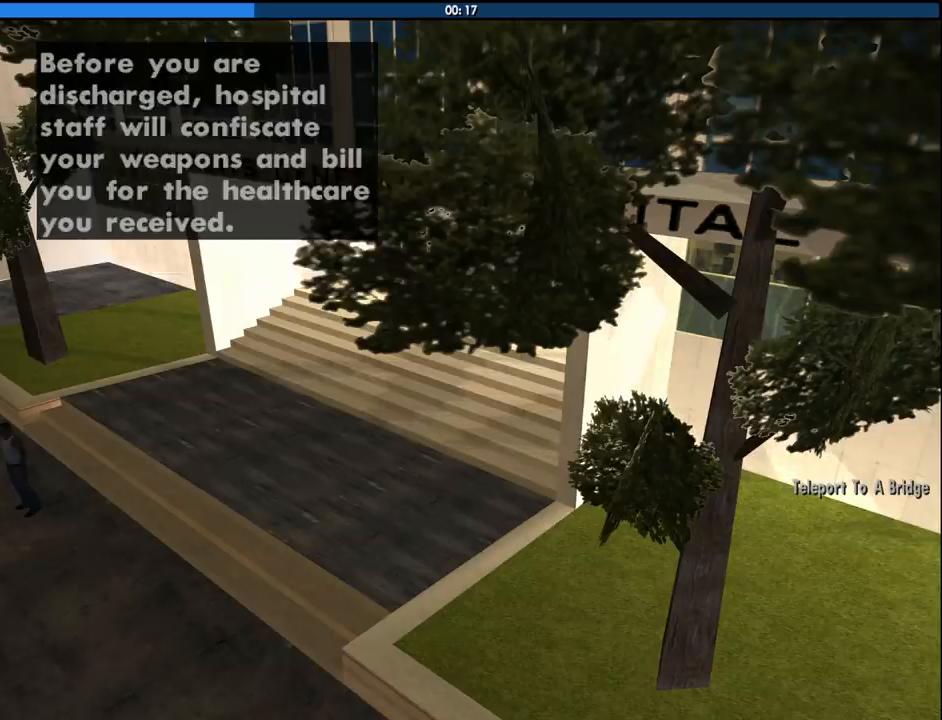
{"keys": ["a", "w"], "mouse": [], "events": [[17, "w", "down"], [67, "a", "up"], [67, "space", "down"], [67, "w", "up"], [117, "d", "down"], [167, "a", "down"], [167, "w", "down"], [217, "d", "up"], [217, "space", "up"], [267, "a", "up"], [300, "w", "up"], [350, "d", "down"], [350, "space", "down"], [400, "w", "down"], [450, "a", "down"], [450, "d", "up"], [450, "space", "up"]]}
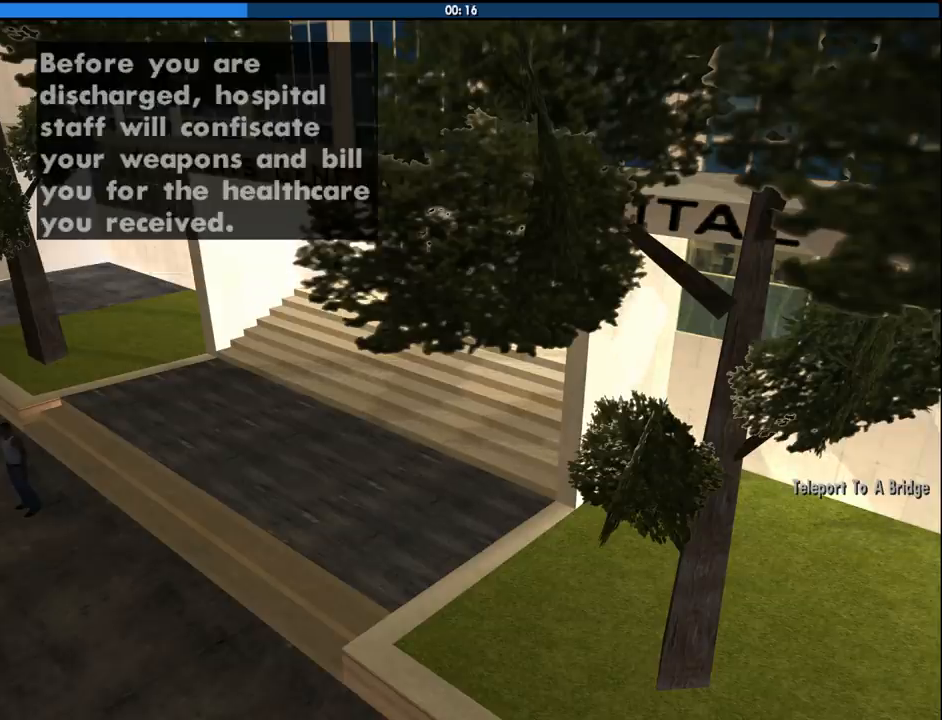
{"keys": ["a", "w"], "mouse": [], "events": [[133, "a", "up"], [133, "d", "down"], [133, "space", "down"], [133, "w", "up"], [183, "a", "down"], [183, "d", "up"], [183, "space", "up"], [183, "w", "down"], [267, "a", "up"], [267, "w", "up"], [317, "d", "down"], [317, "space", "down"], [367, "w", "down"], [417, "d", "up"], [417, "space", "up"], [467, "a", "down"]]}
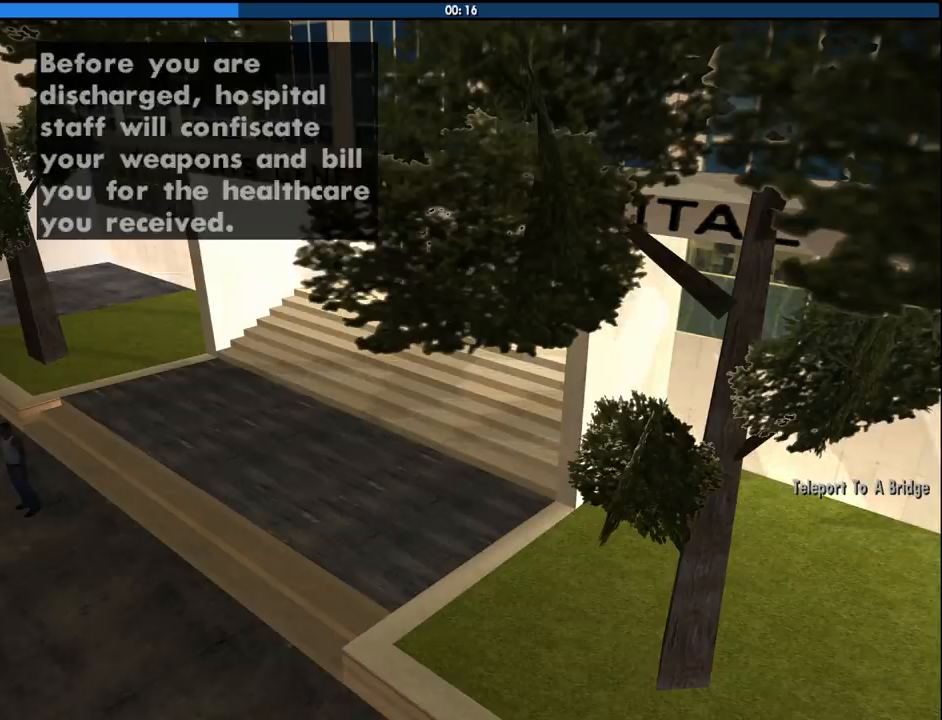
{"keys": [], "mouse": [], "events": [[17, "a", "up"], [17, "w", "up"], [50, "d", "down"], [50, "space", "down"], [100, "space", "up"], [150, "d", "up"], [150, "w", "down"], [250, "w", "up"], [283, "d", "down"], [283, "space", "down"], [333, "d", "up"], [333, "w", "down"], [383, "space", "up"], [433, "w", "up"]]}
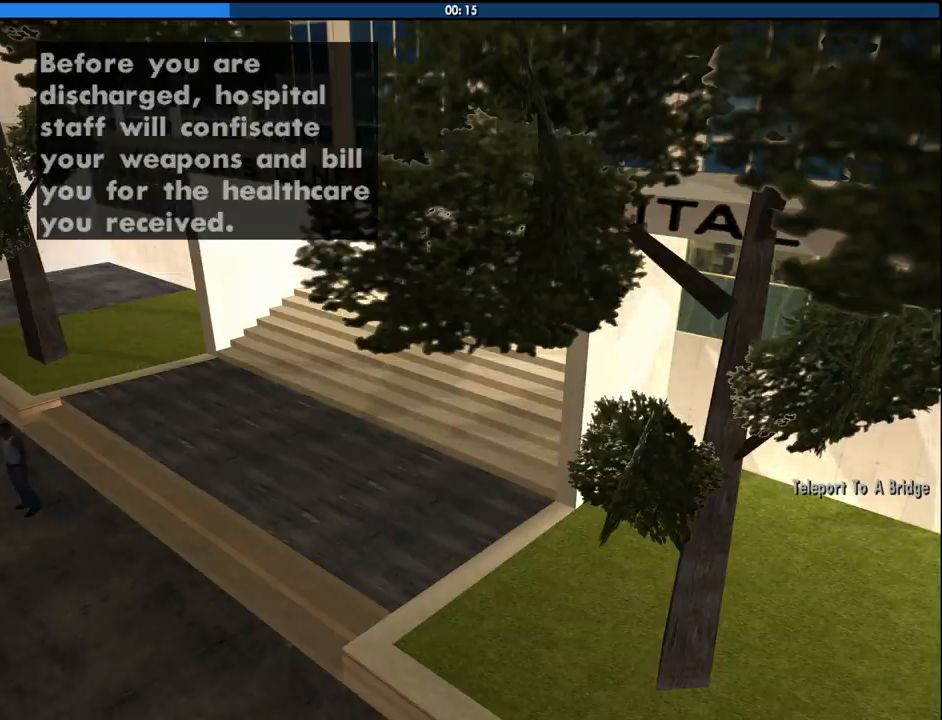
{"keys": ["a", "w"], "mouse": [], "events": [[400, "space", "down"], [450, "a", "down"], [450, "w", "down"], [500, "space", "up"]]}
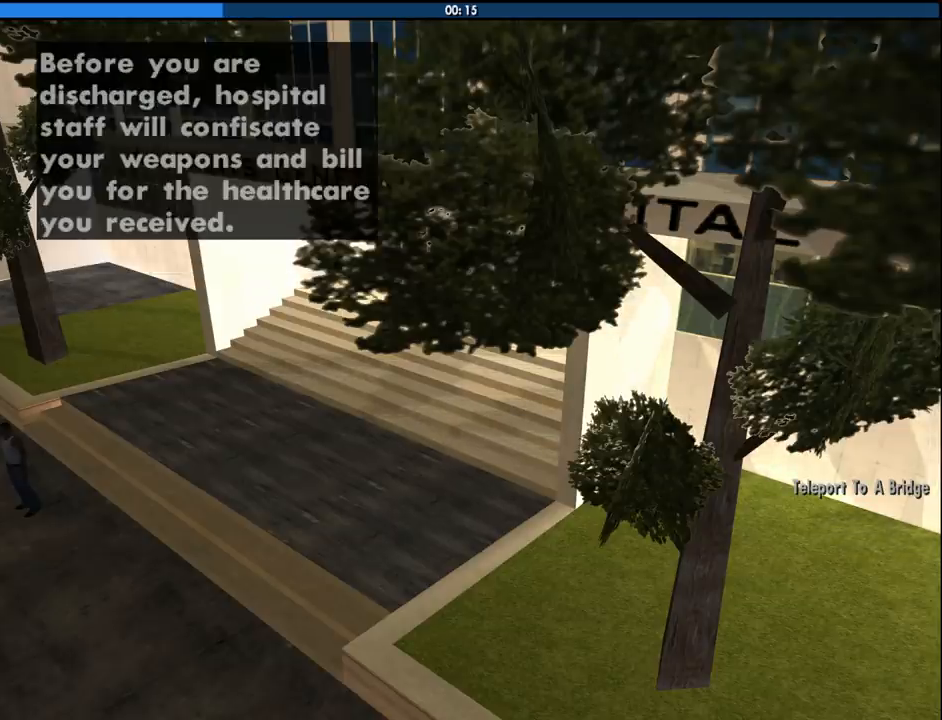
{"keys": [], "mouse": [], "events": [[83, "a", "up"], [83, "w", "up"], [133, "d", "down"], [133, "space", "down"], [233, "a", "down"], [233, "space", "up"], [267, "d", "up"], [267, "w", "down"], [367, "w", "up"], [417, "a", "up"]]}
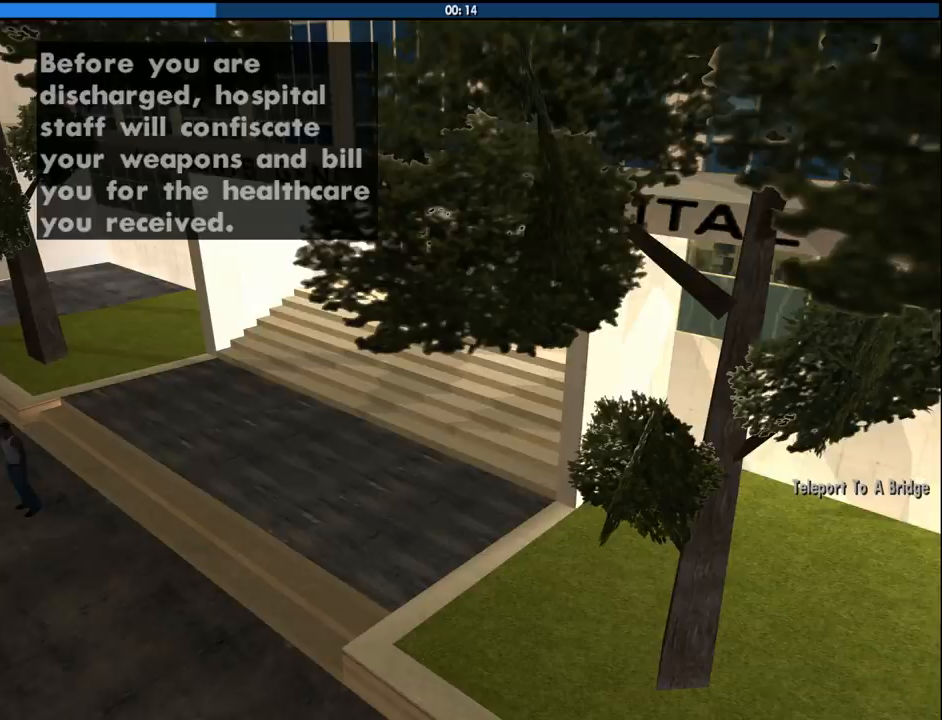
{"keys": ["d", "space"], "mouse": [], "events": [[250, "space", "down"], [283, "a", "down"], [283, "w", "down"], [333, "space", "up"], [433, "a", "up"], [433, "d", "down"], [483, "space", "down"], [483, "w", "up"]]}
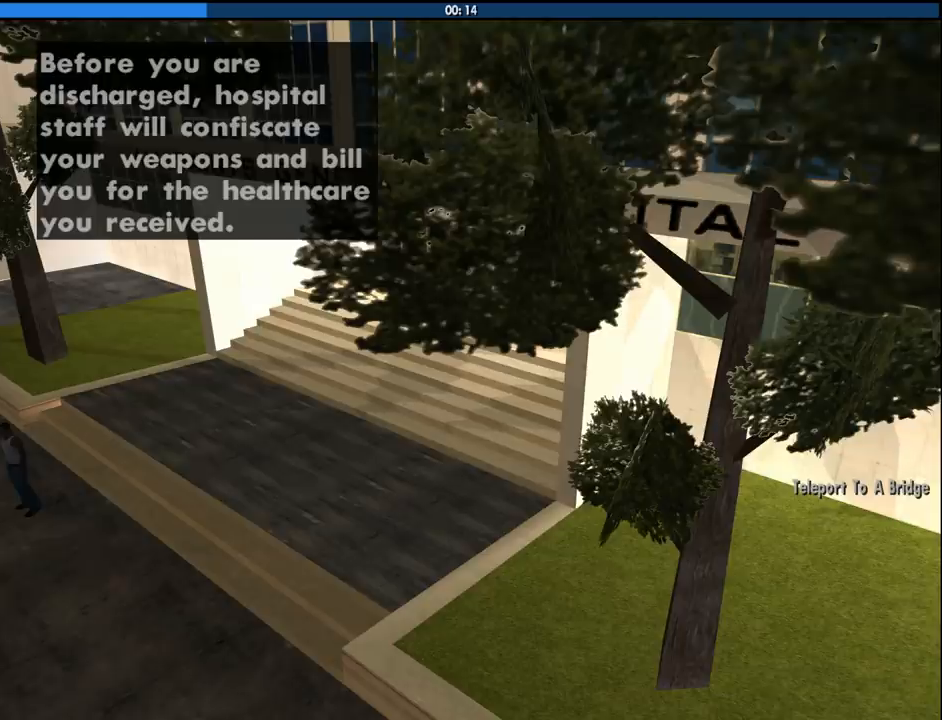
{"keys": [], "mouse": [], "events": [[67, "space", "up"], [117, "a", "down"], [117, "d", "up"], [117, "w", "down"], [217, "space", "down"], [267, "a", "up"], [300, "space", "up"], [350, "w", "up"]]}
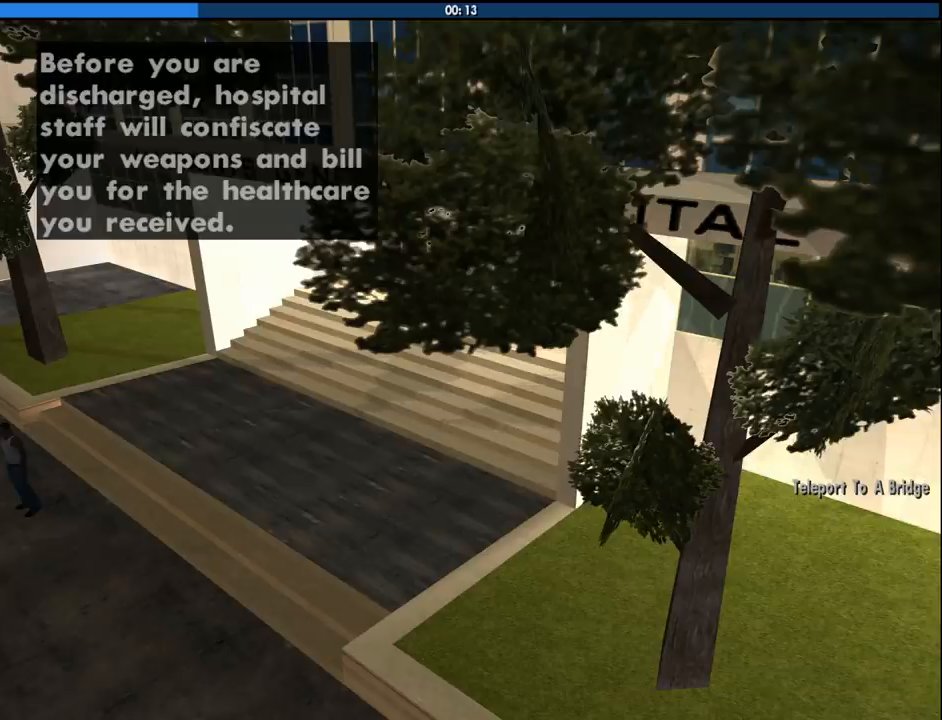
{"keys": [], "mouse": [], "events": [[267, "space", "down"], [317, "space", "up"]]}
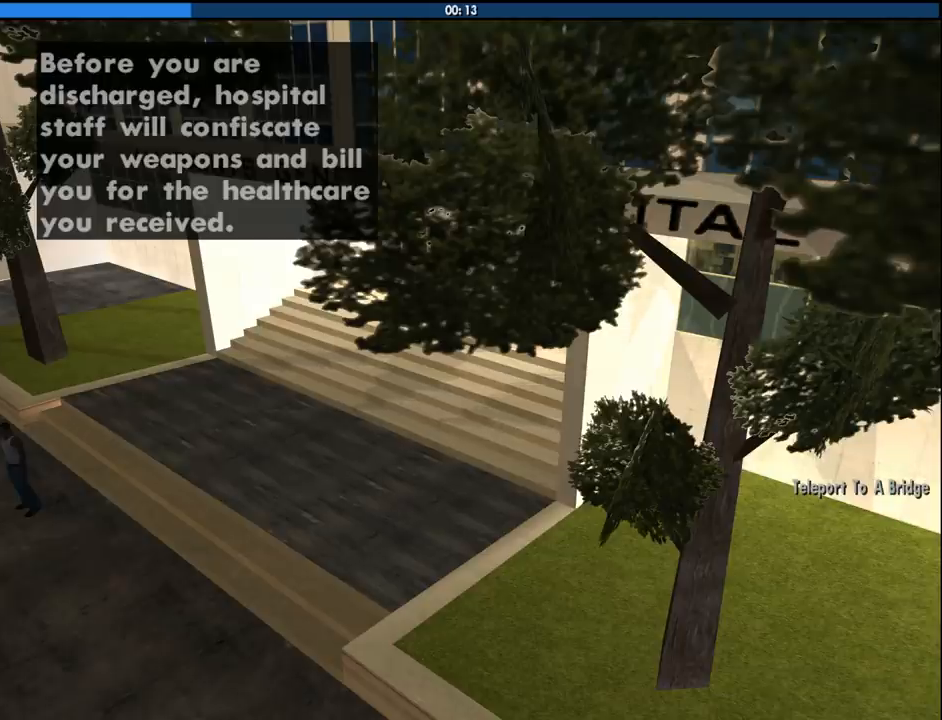
{"keys": [], "mouse": [], "events": []}
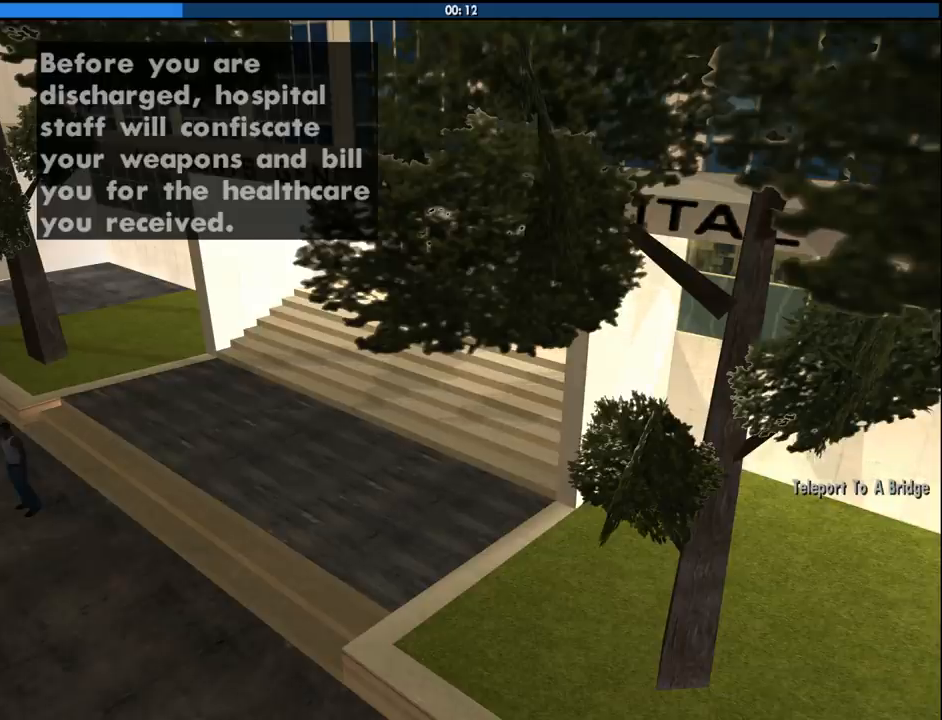
{"keys": [], "mouse": [], "events": []}
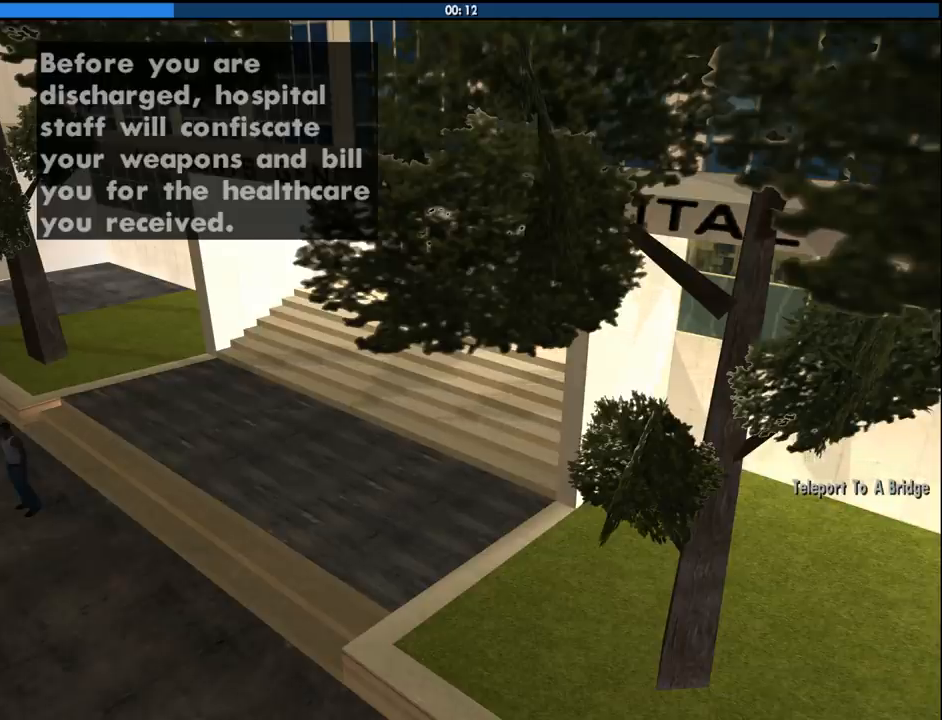
{"keys": [], "mouse": [], "events": []}
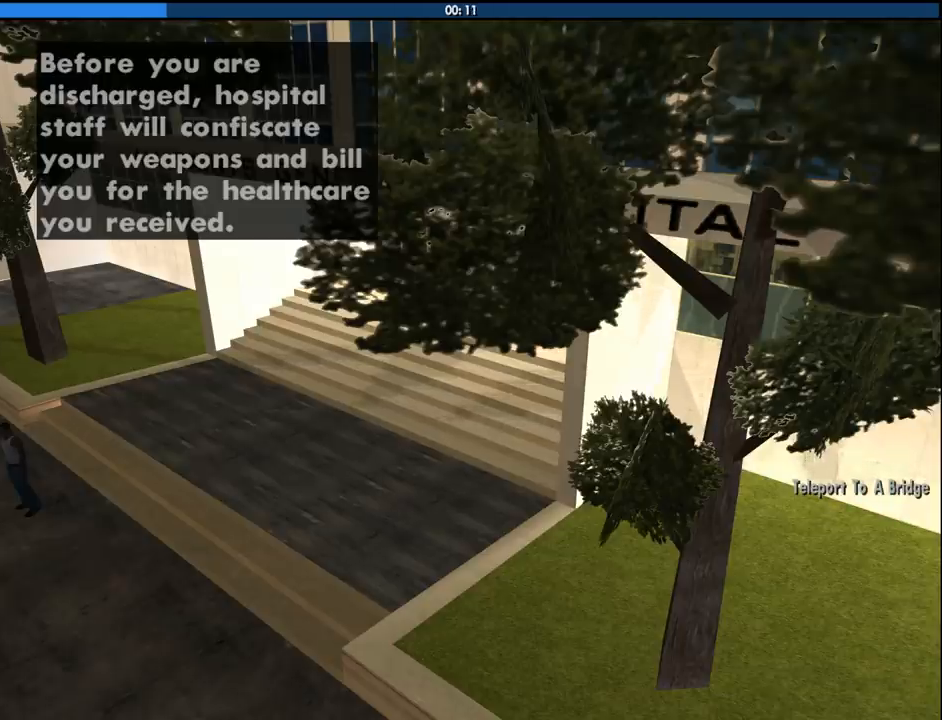
{"keys": ["a", "w"], "mouse": [], "events": [[383, "a", "down"], [383, "w", "down"]]}
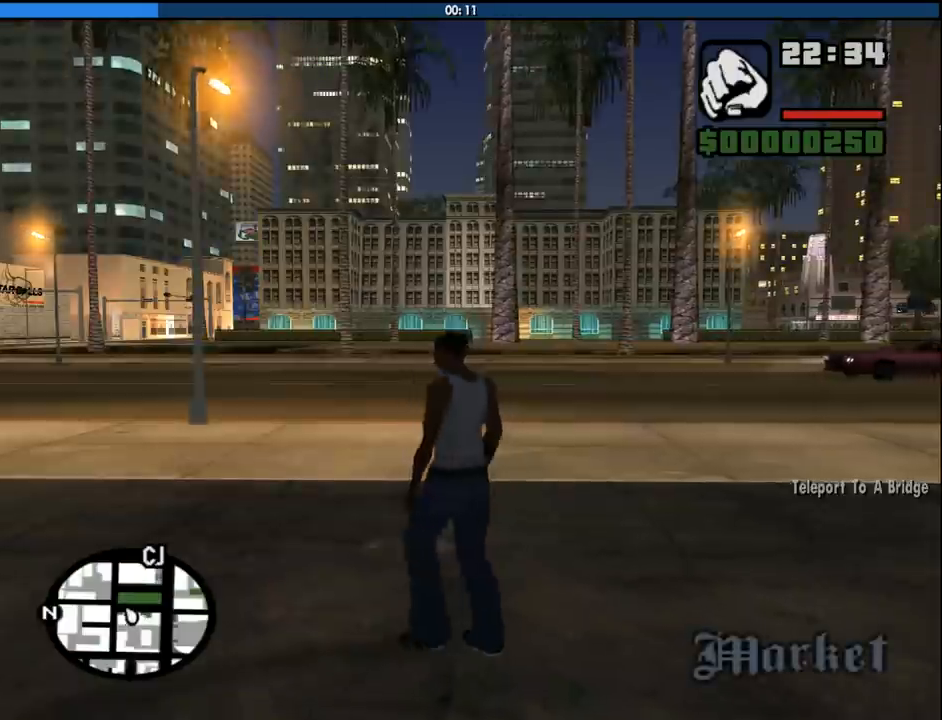
{"keys": ["a", "space", "w"], "mouse": [], "events": [[67, "space", "down"], [117, "space", "up"], [217, "space", "down"], [300, "space", "up"], [400, "space", "down"]]}
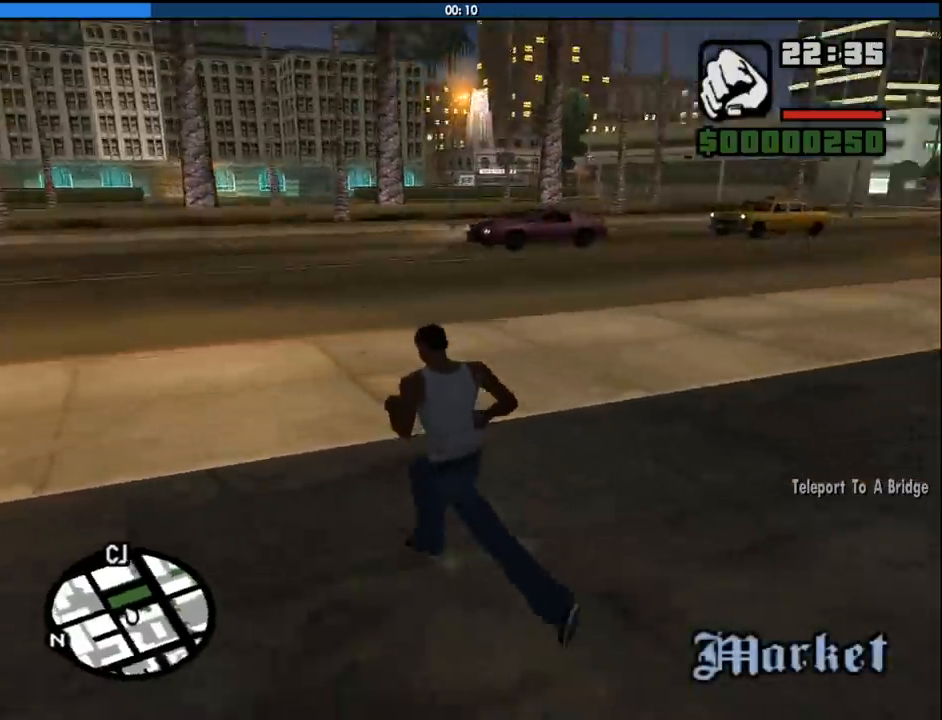
{"keys": ["a", "w"], "mouse": [], "events": [[67, "space", "up"], [83, "space", "down"], [133, "space", "up"], [233, "space", "down"], [283, "space", "up"], [417, "space", "down"], [467, "space", "up"]]}
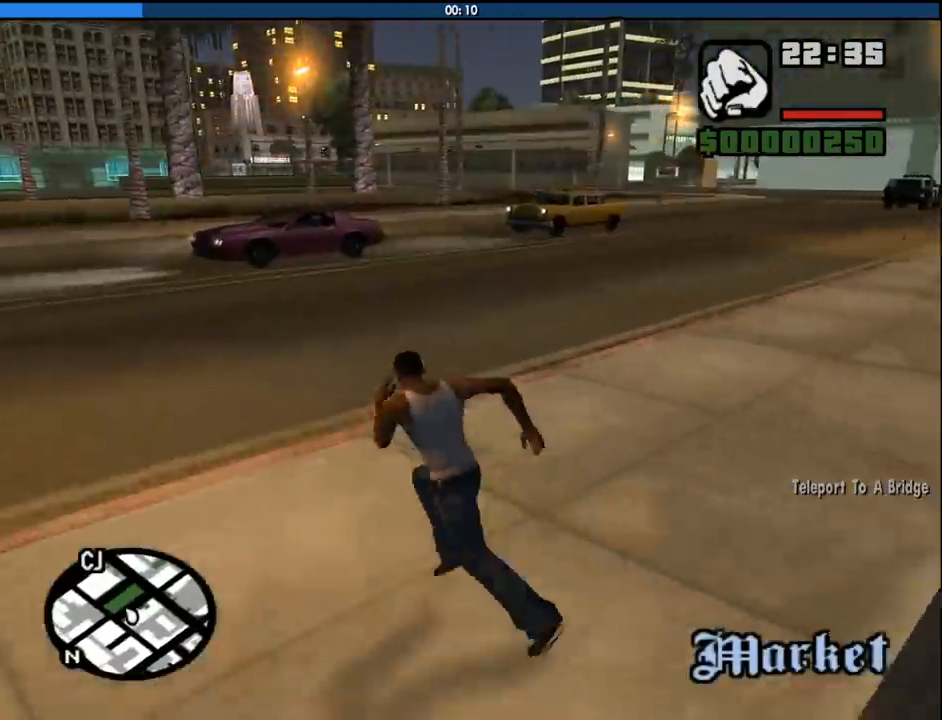
{"keys": ["w"], "mouse": [], "events": [[50, "space", "down"], [150, "space", "up"], [250, "space", "down"], [283, "space", "up"], [383, "a", "up"], [383, "space", "down"], [483, "space", "up"]]}